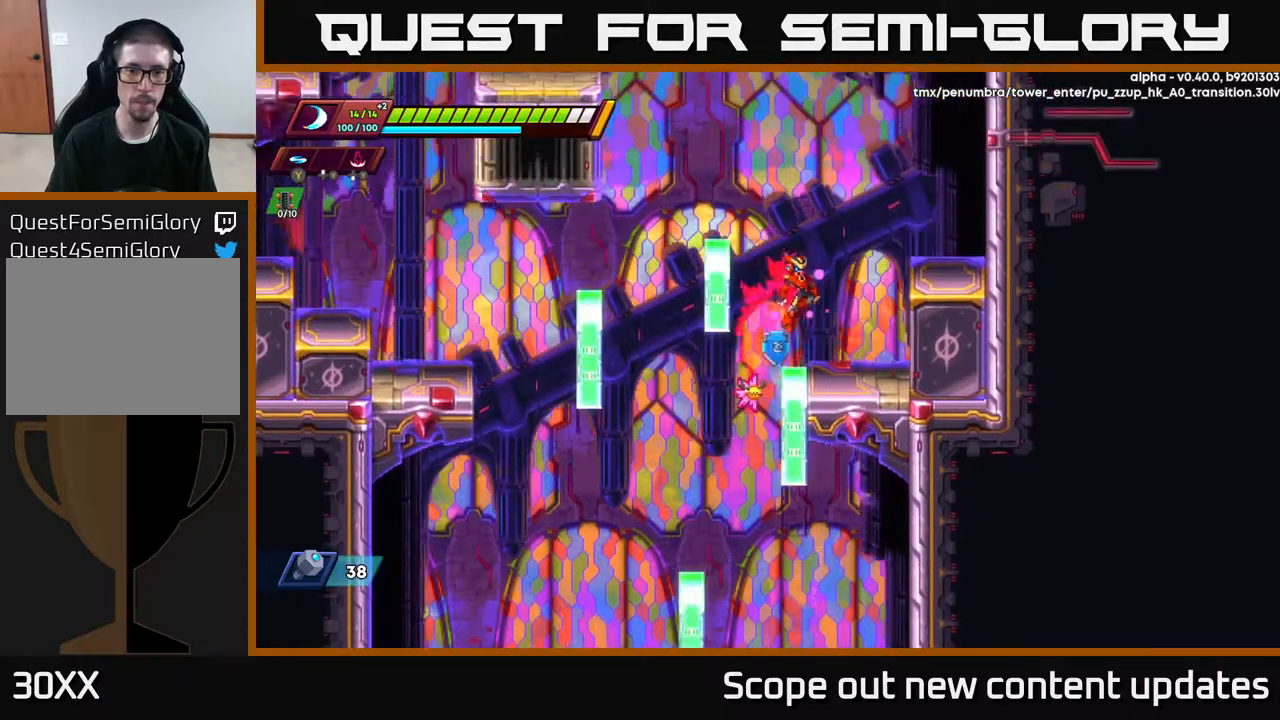
Gameplay with a controller (Xbox layout); each line is a JSON object with the inputs held at the frame after it. "events" lists button and stick changes between this image and that frame as [ms after this image, input, new state], when the widget could be followed in between.
{"buttons": ["A", "R2", "DPAD_LEFT"], "left_stick": "center", "right_stick": "center", "events": [[67, "A", "up"], [183, "R2", "up"], [217, "DPAD_RIGHT", "up"], [333, "DPAD_LEFT", "down"], [350, "R2", "down"], [417, "A", "down"]]}
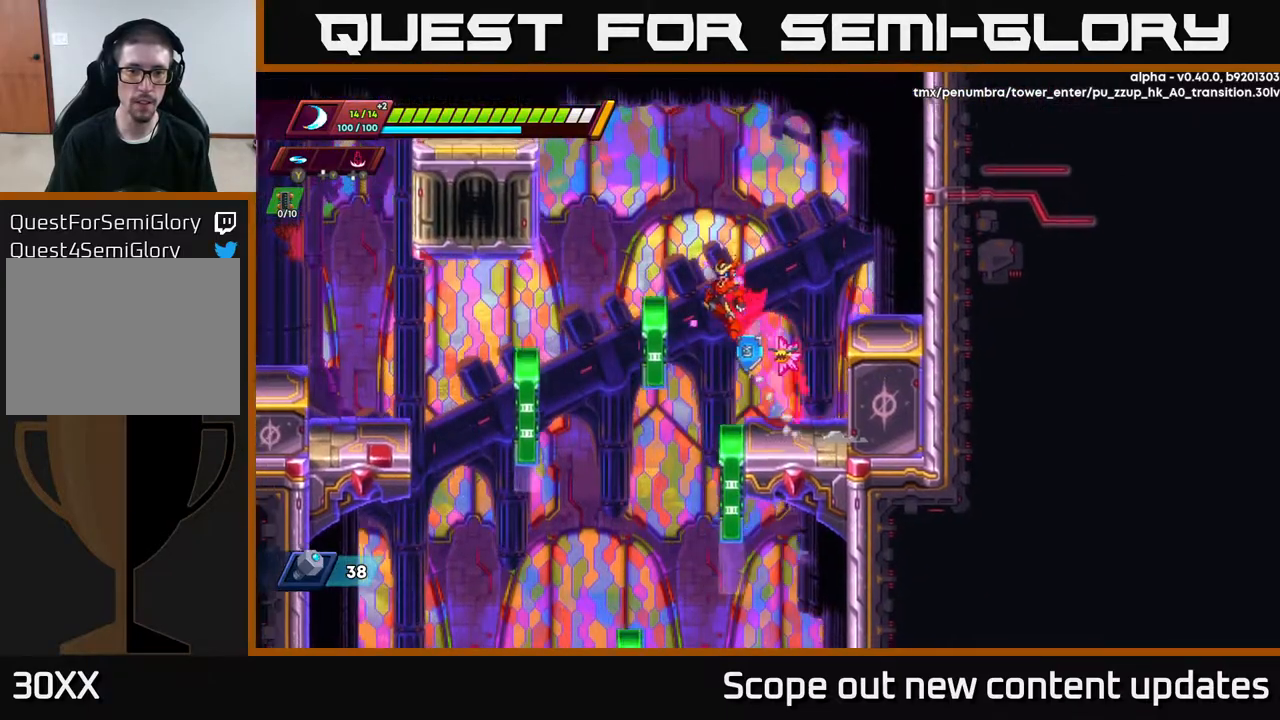
{"buttons": ["A", "R2", "DPAD_LEFT"], "left_stick": "center", "right_stick": "center", "events": [[183, "A", "up"], [350, "A", "down"]]}
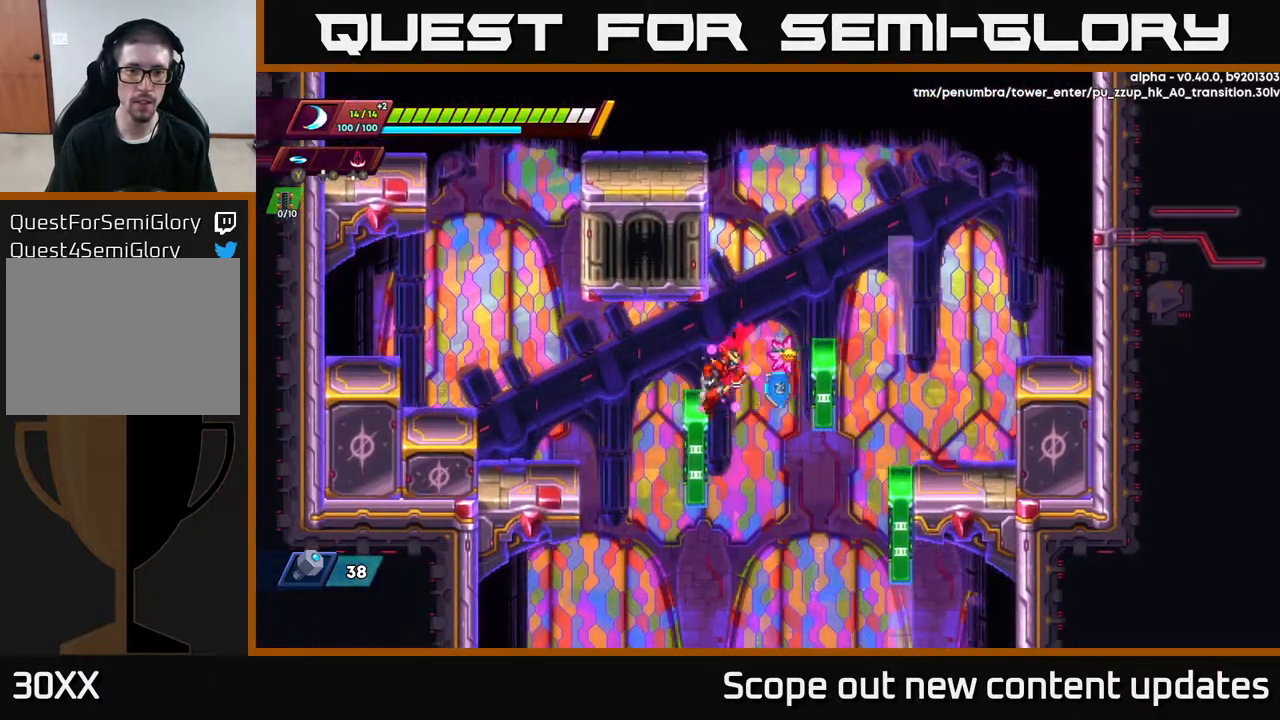
{"buttons": ["R2", "DPAD_LEFT"], "left_stick": "center", "right_stick": "center", "events": [[67, "A", "up"], [150, "A", "down"], [450, "A", "up"]]}
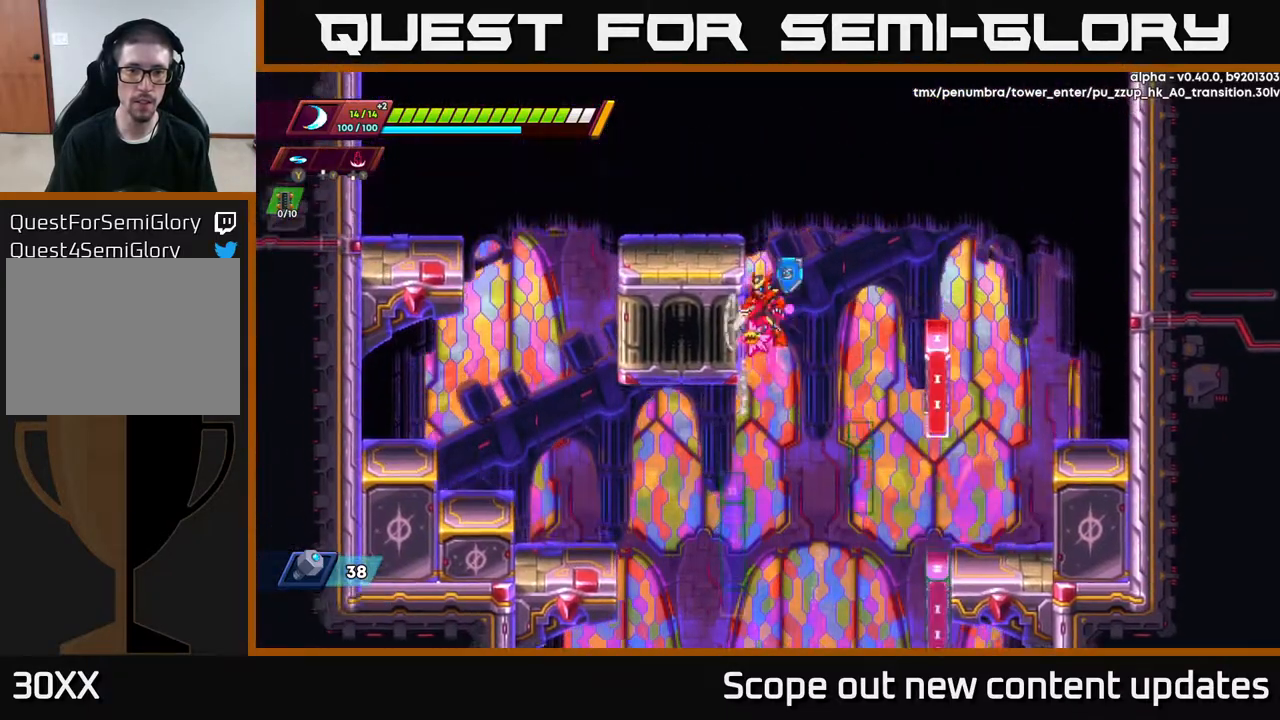
{"buttons": ["DPAD_LEFT"], "left_stick": "center", "right_stick": "center", "events": [[17, "A", "down"], [317, "A", "up"], [333, "R2", "up"]]}
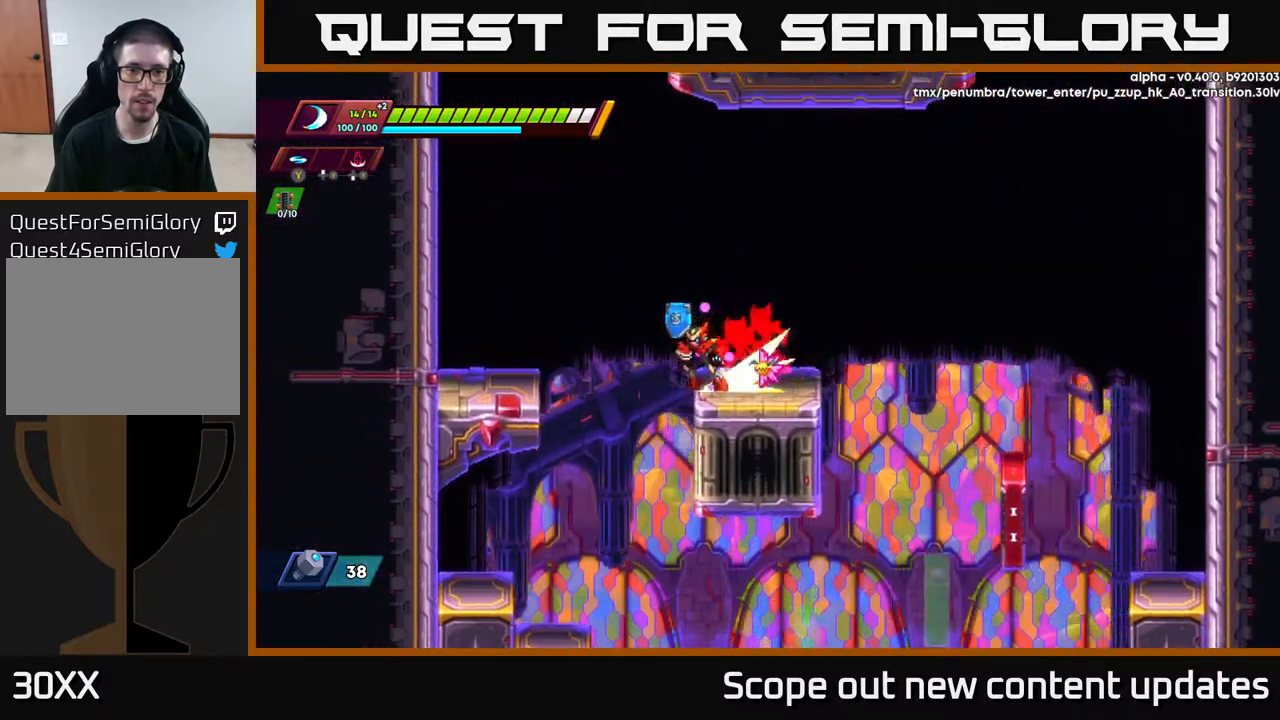
{"buttons": ["A", "R2", "DPAD_LEFT"], "left_stick": "center", "right_stick": "center", "events": [[33, "R2", "down"], [100, "A", "down"]]}
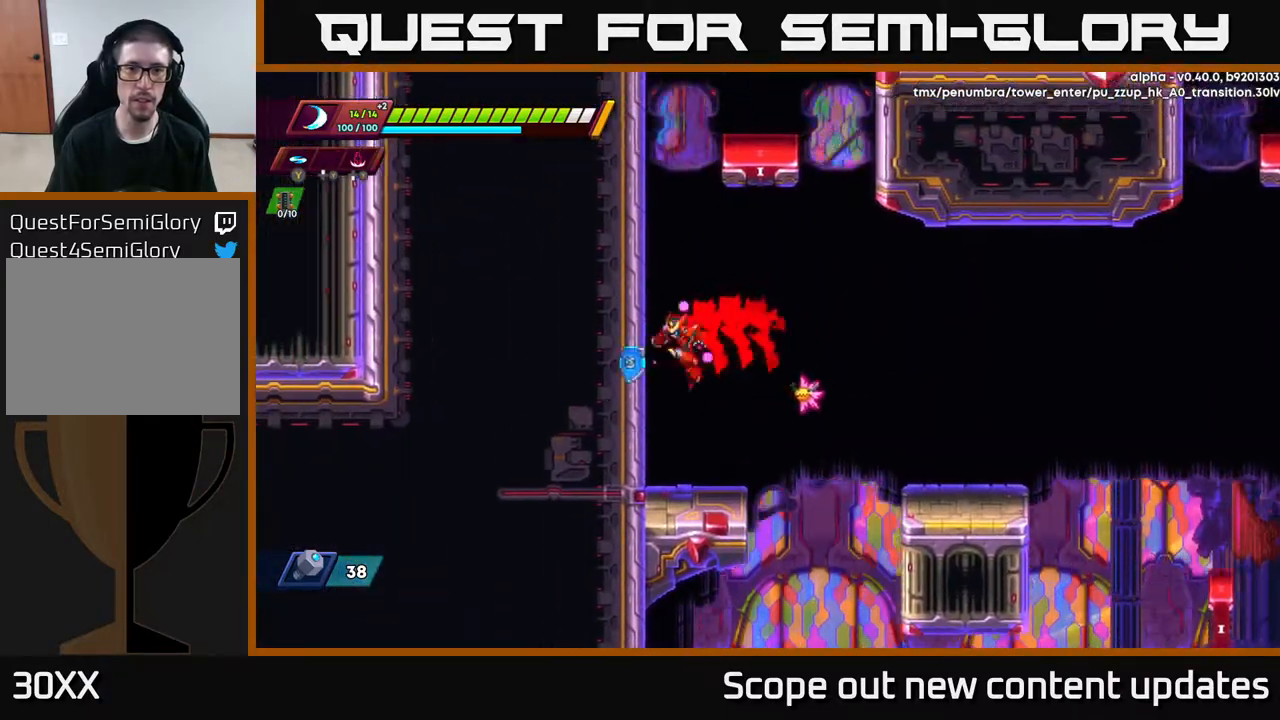
{"buttons": ["R2", "DPAD_LEFT"], "left_stick": "center", "right_stick": "center", "events": [[17, "A", "up"], [133, "A", "down"], [267, "A", "up"], [333, "A", "down"], [450, "A", "up"]]}
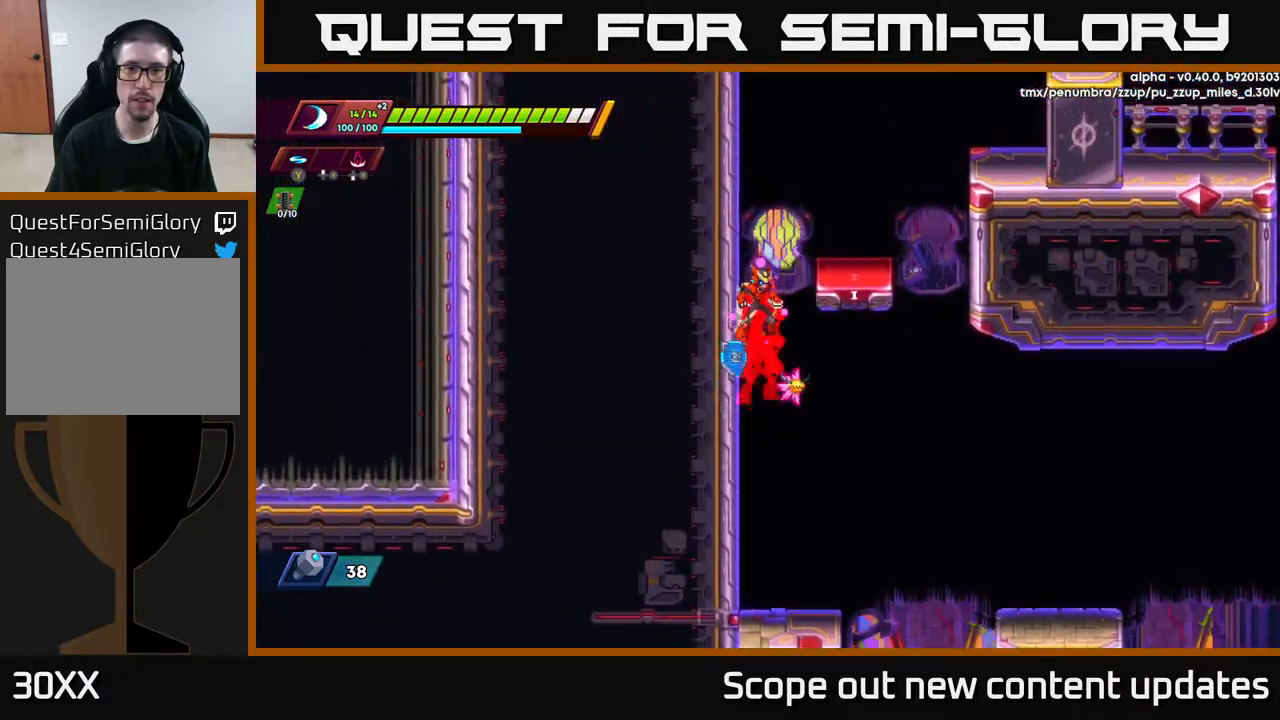
{"buttons": ["A", "R2"], "left_stick": "center", "right_stick": "center", "events": [[17, "A", "down"], [217, "A", "up"], [267, "A", "down"], [383, "A", "up"], [483, "A", "down"], [483, "DPAD_LEFT", "up"]]}
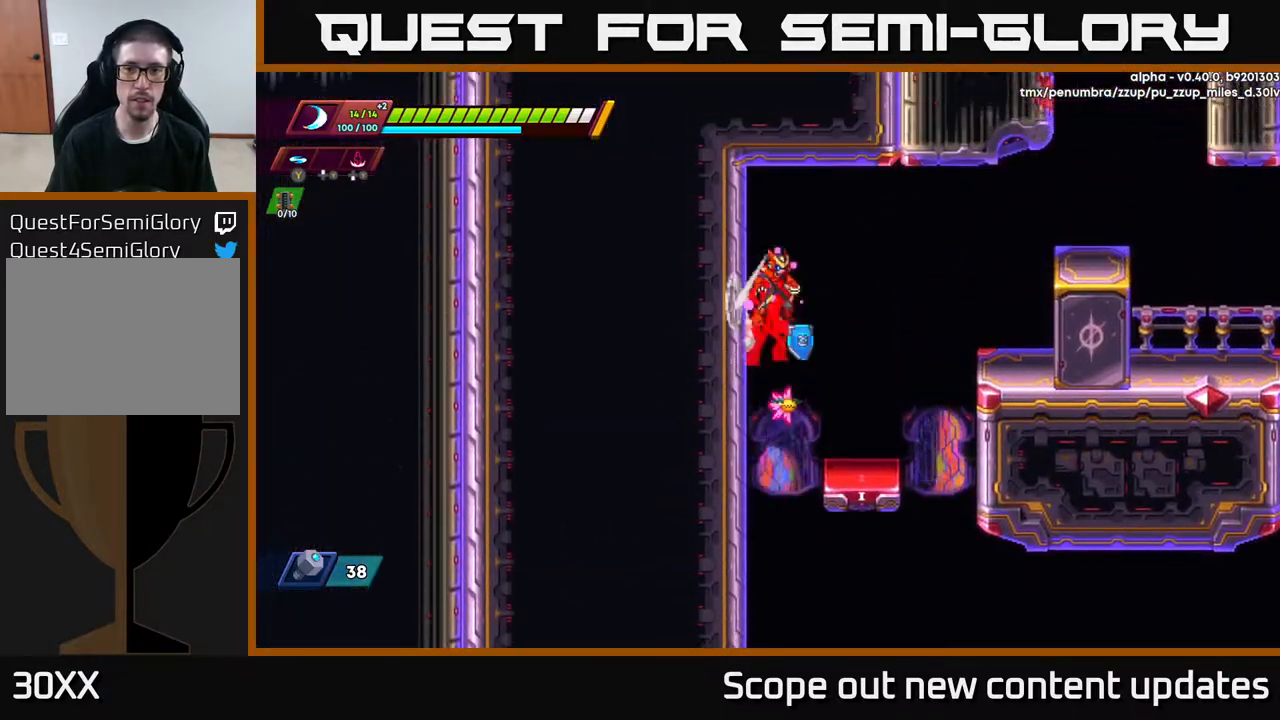
{"buttons": ["A", "DPAD_RIGHT"], "left_stick": "center", "right_stick": "center", "events": [[17, "DPAD_RIGHT", "down"], [500, "R2", "up"]]}
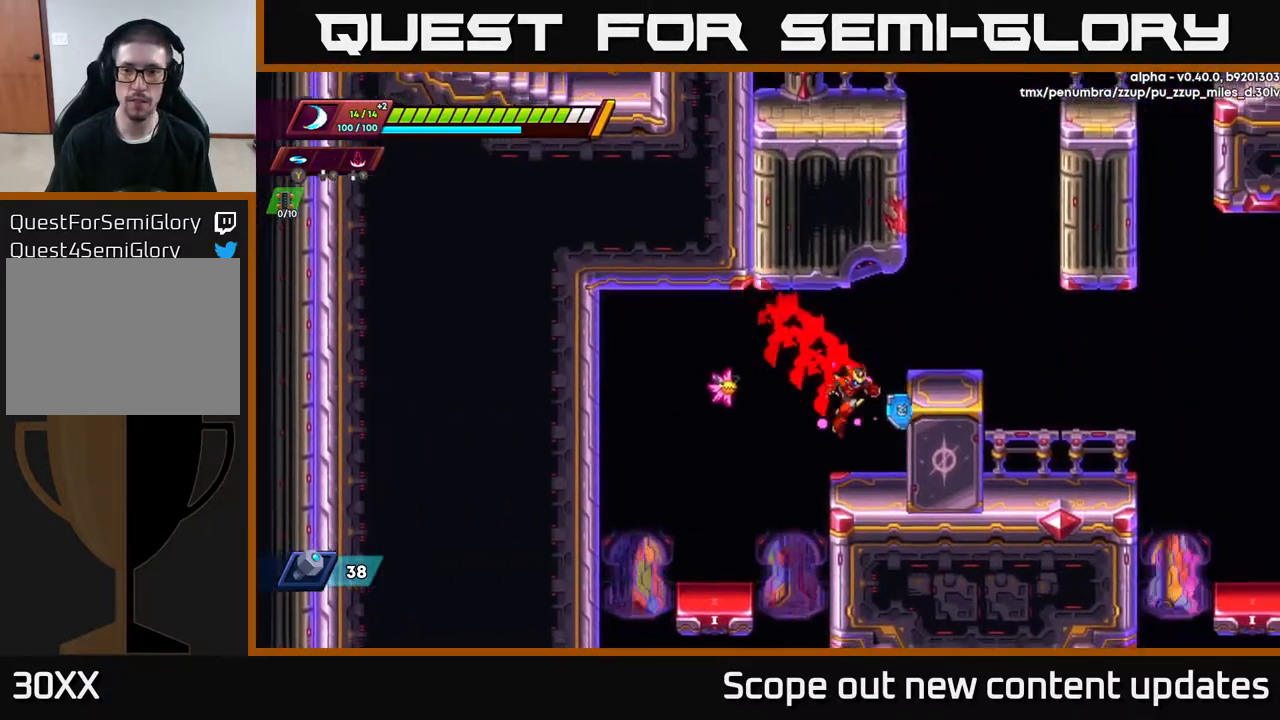
{"buttons": ["DPAD_RIGHT"], "left_stick": "center", "right_stick": "center", "events": [[17, "A", "up"], [33, "DPAD_RIGHT", "up"], [200, "A", "down"], [233, "R2", "down"], [317, "DPAD_RIGHT", "down"], [450, "A", "up"], [450, "R2", "up"]]}
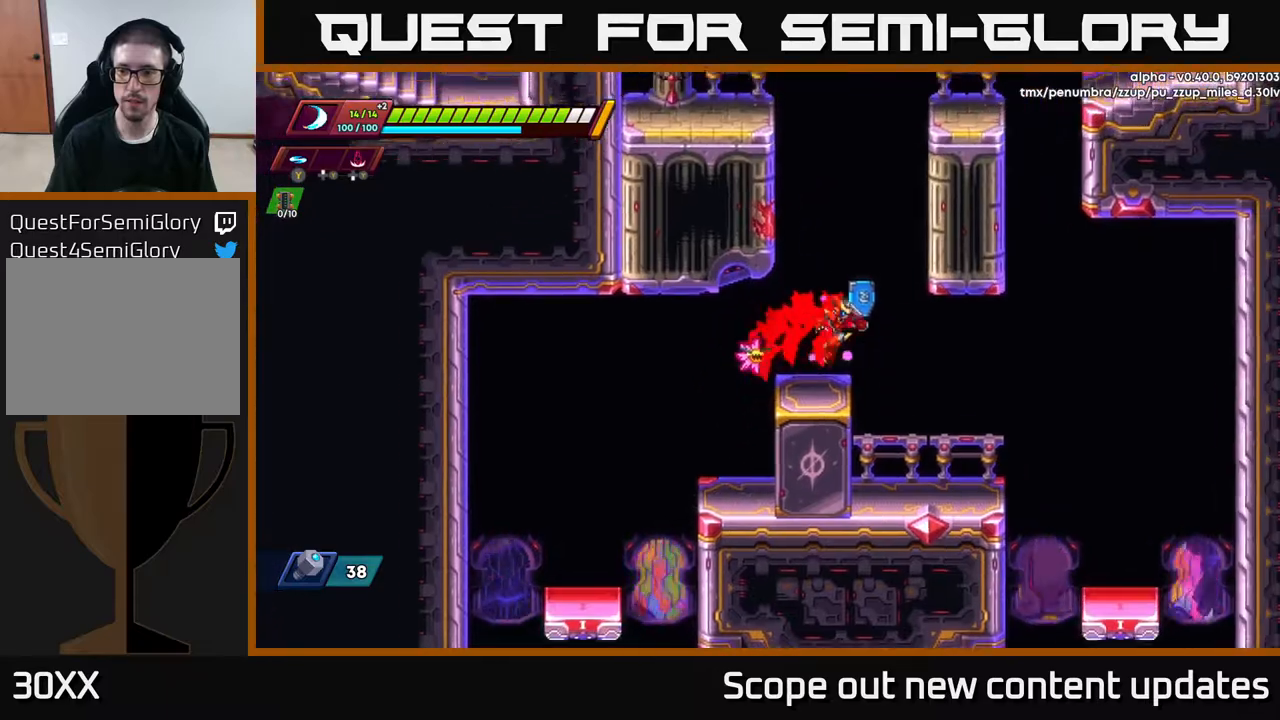
{"buttons": ["A", "R2", "DPAD_LEFT"], "left_stick": "center", "right_stick": "center", "events": [[283, "DPAD_RIGHT", "up"], [433, "DPAD_LEFT", "down"], [483, "A", "down"], [483, "R2", "down"]]}
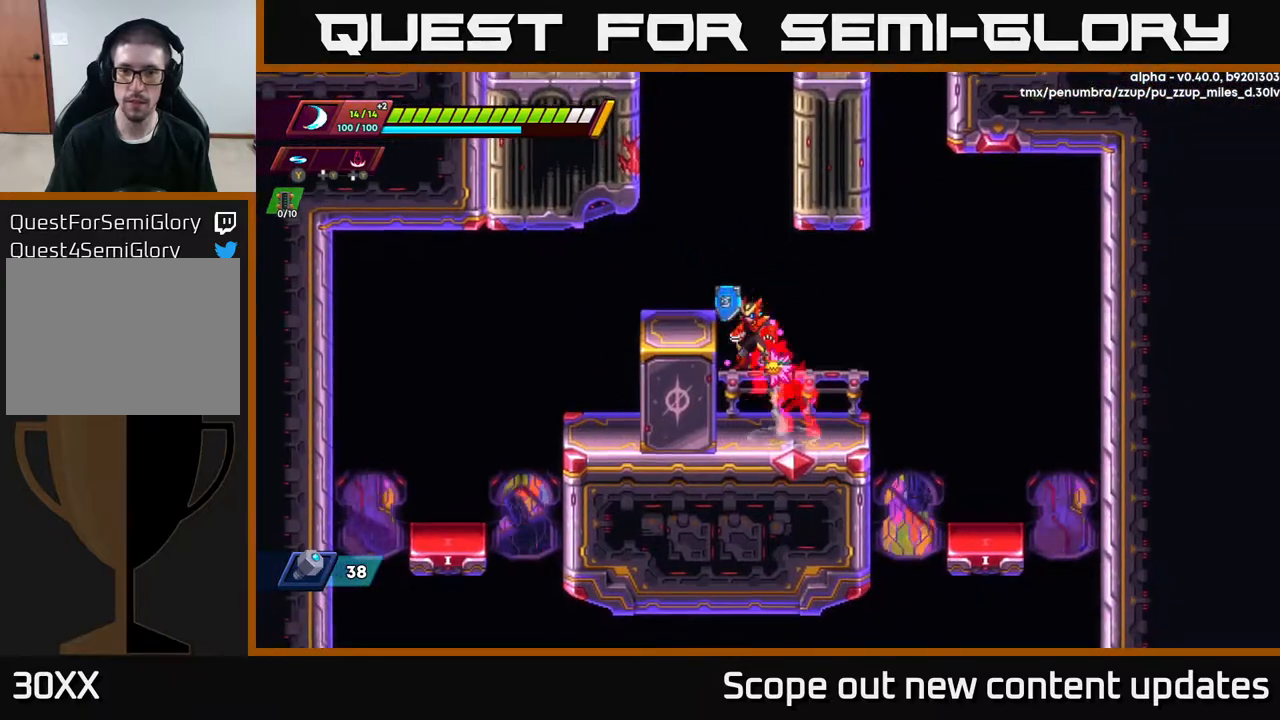
{"buttons": ["A", "R2", "DPAD_RIGHT"], "left_stick": "center", "right_stick": "center", "events": [[233, "A", "up"], [233, "R2", "up"], [283, "DPAD_LEFT", "up"], [433, "DPAD_RIGHT", "down"], [450, "R2", "down"], [483, "A", "down"]]}
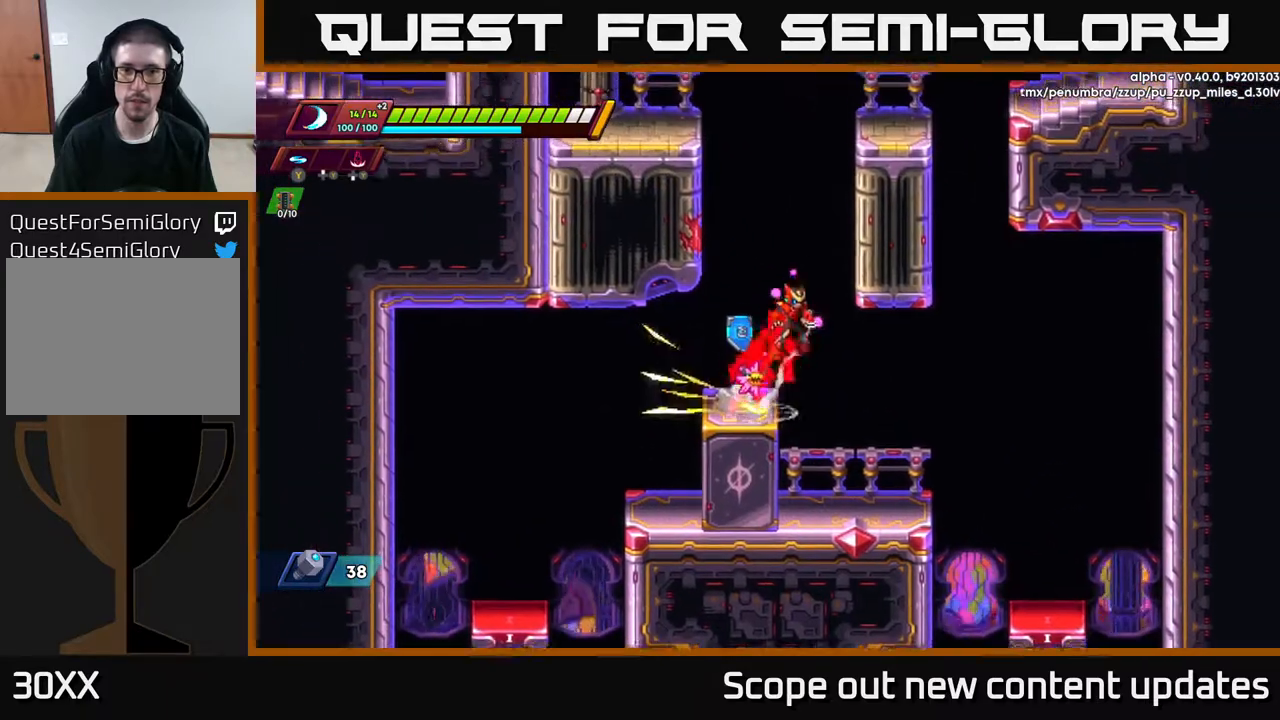
{"buttons": ["A", "R2", "DPAD_LEFT"], "left_stick": "center", "right_stick": "center", "events": [[183, "A", "up"], [217, "DPAD_RIGHT", "up"], [233, "A", "down"], [250, "DPAD_LEFT", "down"]]}
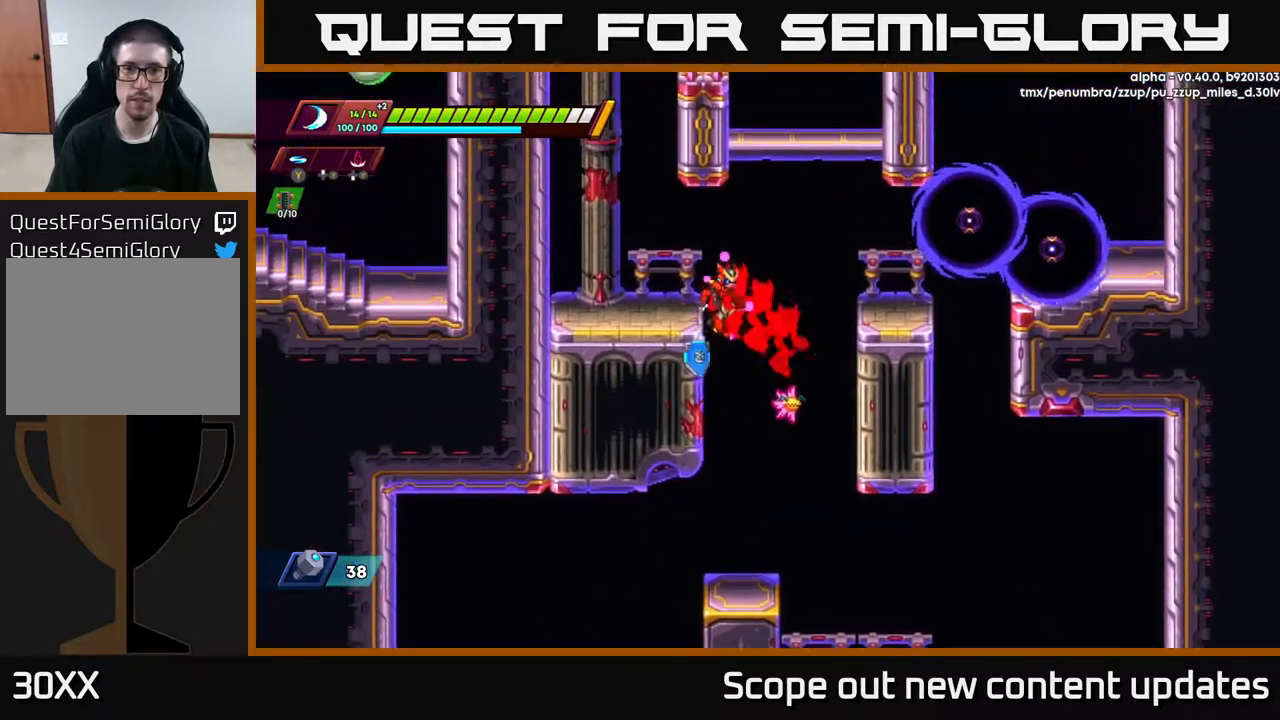
{"buttons": ["X", "DPAD_RIGHT"], "left_stick": "center", "right_stick": "center", "events": [[17, "A", "up"], [67, "DPAD_LEFT", "up"], [100, "A", "down"], [117, "DPAD_RIGHT", "down"], [250, "A", "up"], [250, "R2", "up"], [350, "X", "down"], [450, "X", "up"], [500, "X", "down"]]}
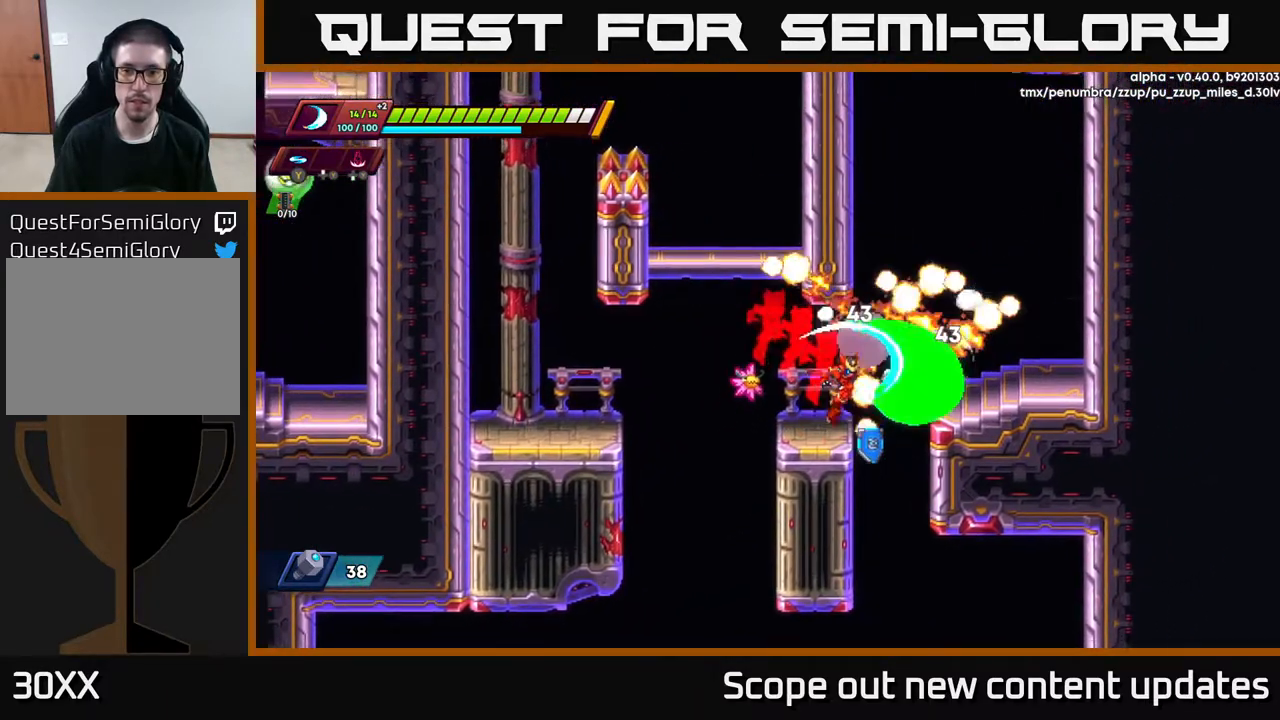
{"buttons": ["R2", "DPAD_RIGHT"], "left_stick": "center", "right_stick": "center", "events": [[83, "X", "up"], [183, "R2", "down"], [217, "A", "down"], [367, "A", "up"]]}
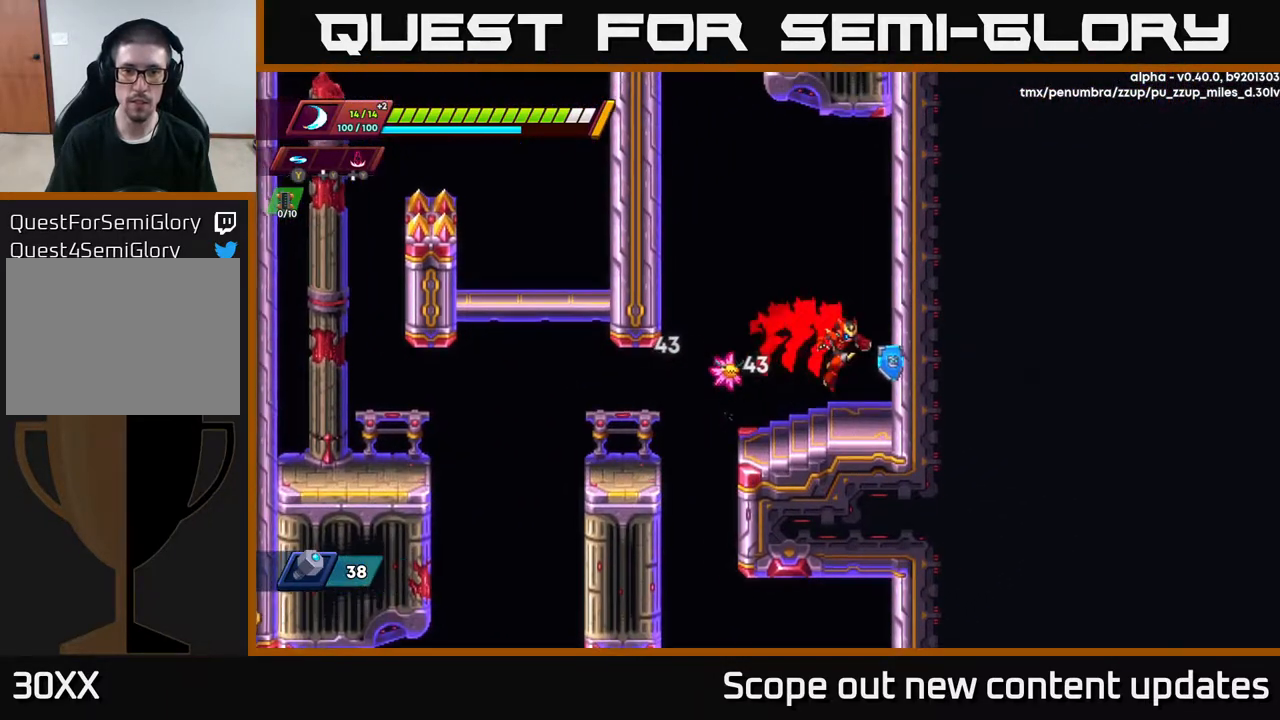
{"buttons": ["R2", "DPAD_LEFT"], "left_stick": "center", "right_stick": "center", "events": [[17, "DPAD_RIGHT", "up"], [50, "R2", "up"], [133, "DPAD_LEFT", "down"], [200, "R2", "down"], [233, "A", "down"], [450, "A", "up"]]}
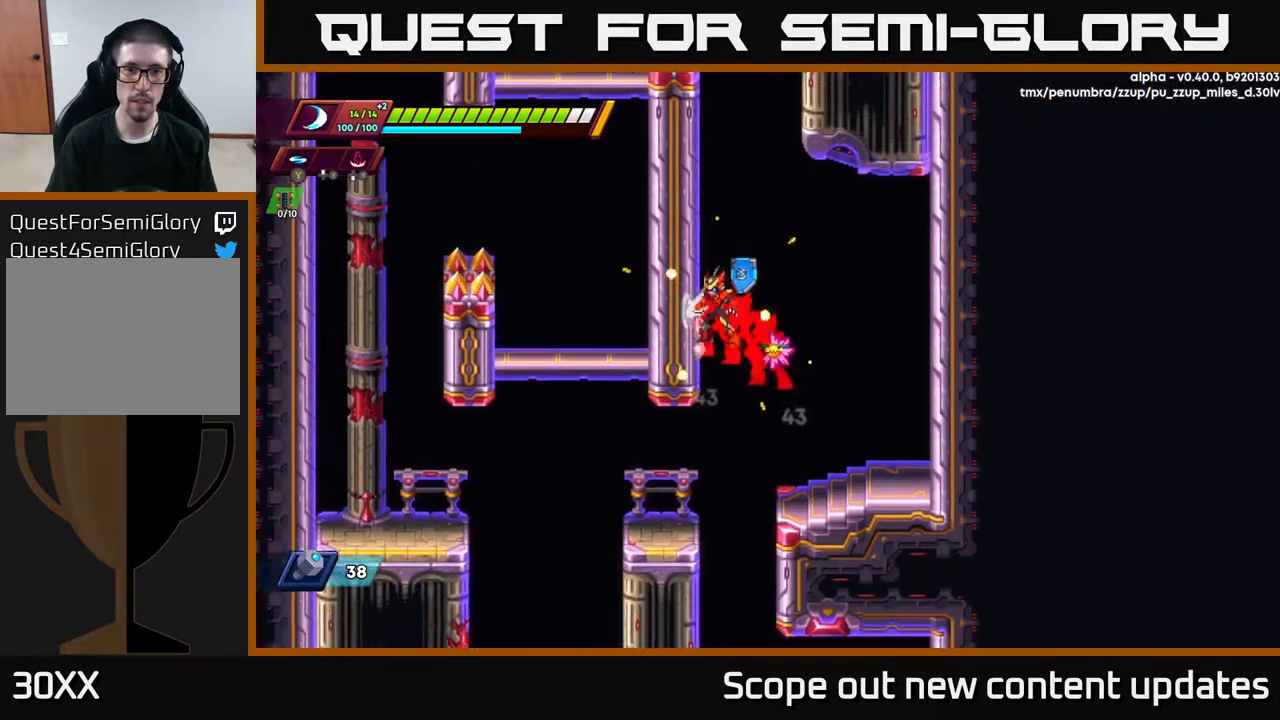
{"buttons": ["R2", "DPAD_LEFT"], "left_stick": "center", "right_stick": "center", "events": [[33, "A", "down"], [183, "A", "up"], [233, "A", "down"], [383, "A", "up"]]}
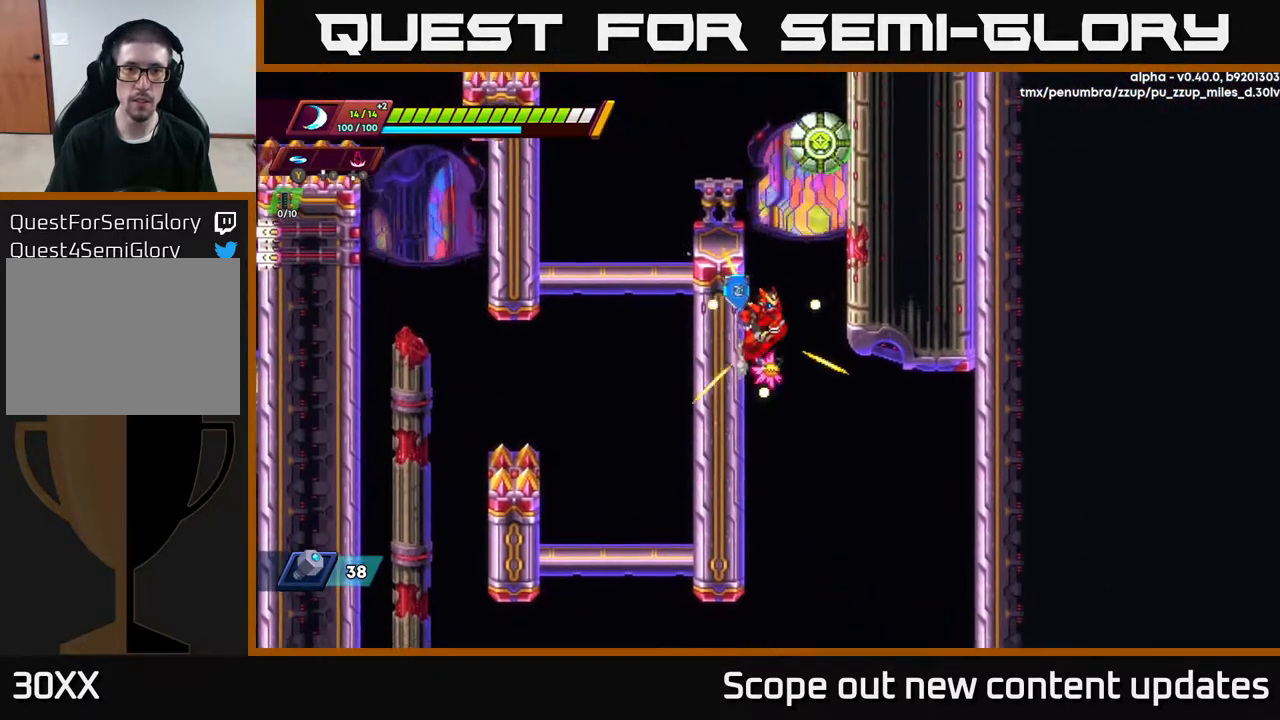
{"buttons": ["R2", "DPAD_LEFT"], "left_stick": "center", "right_stick": "center", "events": []}
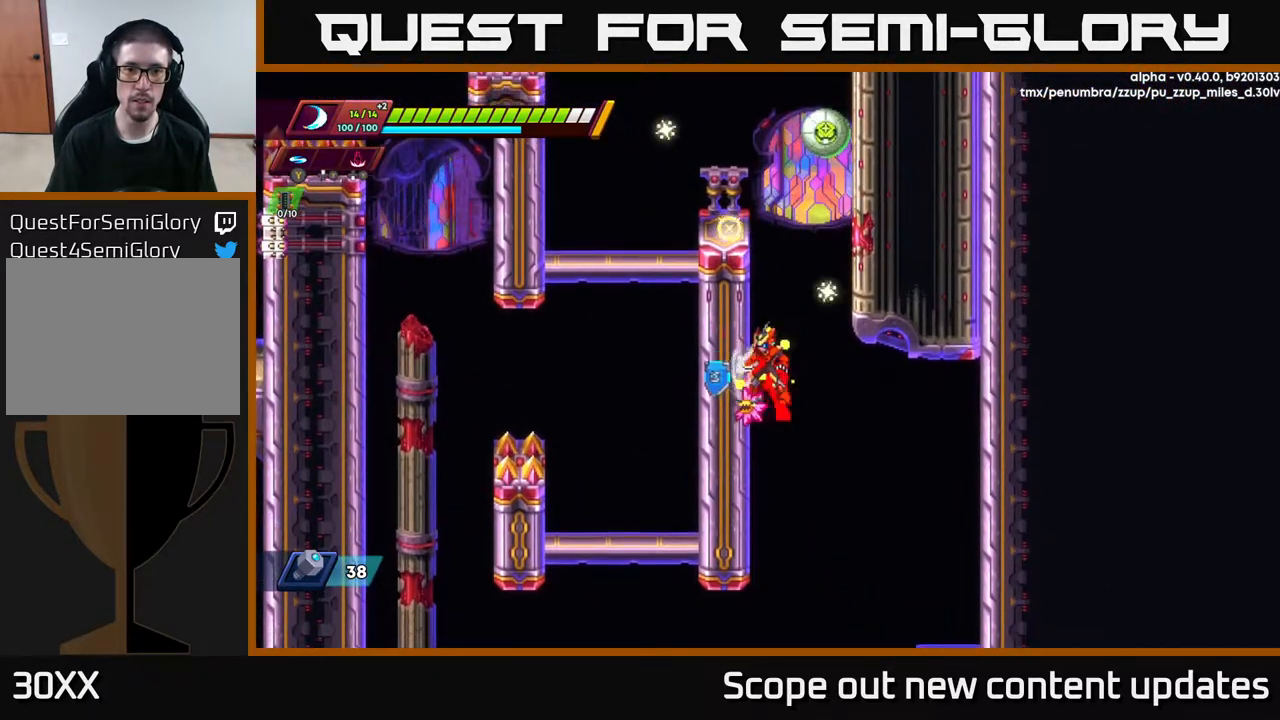
{"buttons": ["X"], "left_stick": "center", "right_stick": "center", "events": [[33, "A", "down"], [183, "A", "up"], [283, "A", "down"], [350, "DPAD_LEFT", "up"], [367, "R2", "up"], [383, "A", "up"], [500, "X", "down"]]}
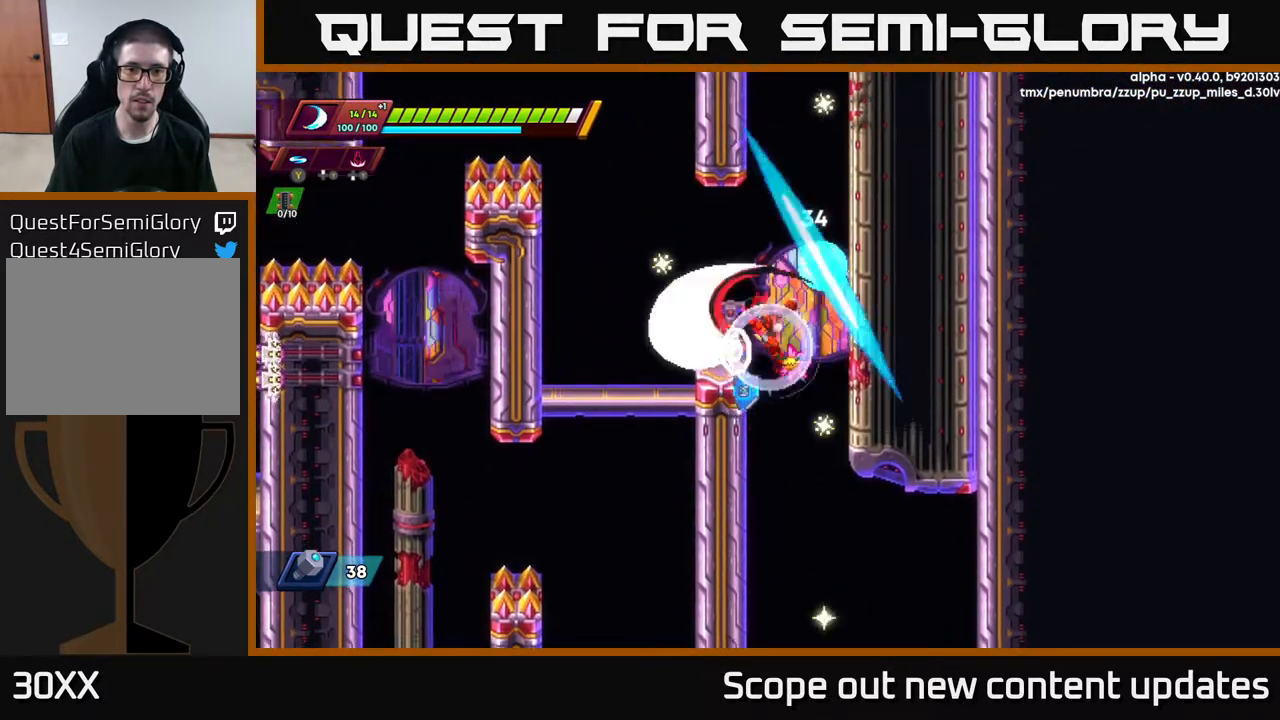
{"buttons": ["A", "DPAD_LEFT"], "left_stick": "center", "right_stick": "center", "events": [[83, "DPAD_LEFT", "down"], [150, "X", "up"], [267, "A", "down"], [300, "R2", "down"], [467, "R2", "up"]]}
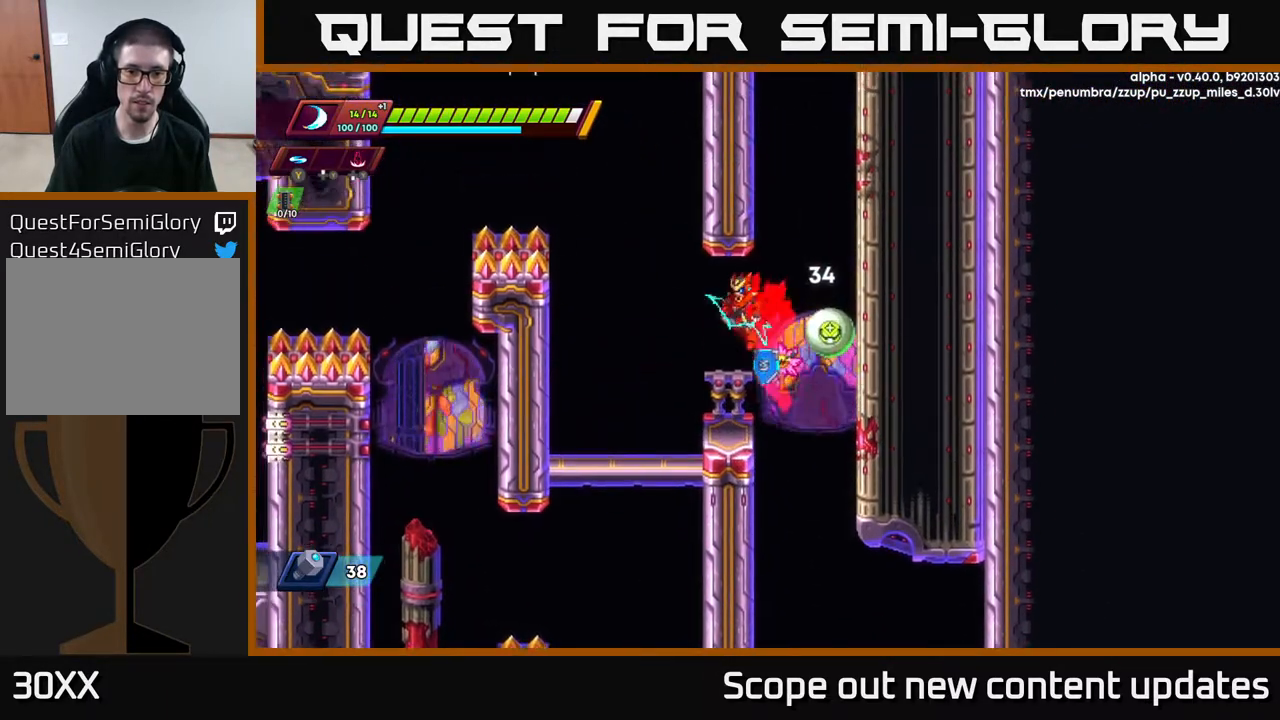
{"buttons": [], "left_stick": "center", "right_stick": "center", "events": [[17, "A", "up"], [100, "DPAD_LEFT", "up"], [133, "DPAD_RIGHT", "down"], [150, "X", "down"], [167, "DPAD_RIGHT", "up"], [217, "X", "up"], [267, "X", "down"], [350, "X", "up"], [433, "X", "down"], [483, "X", "up"]]}
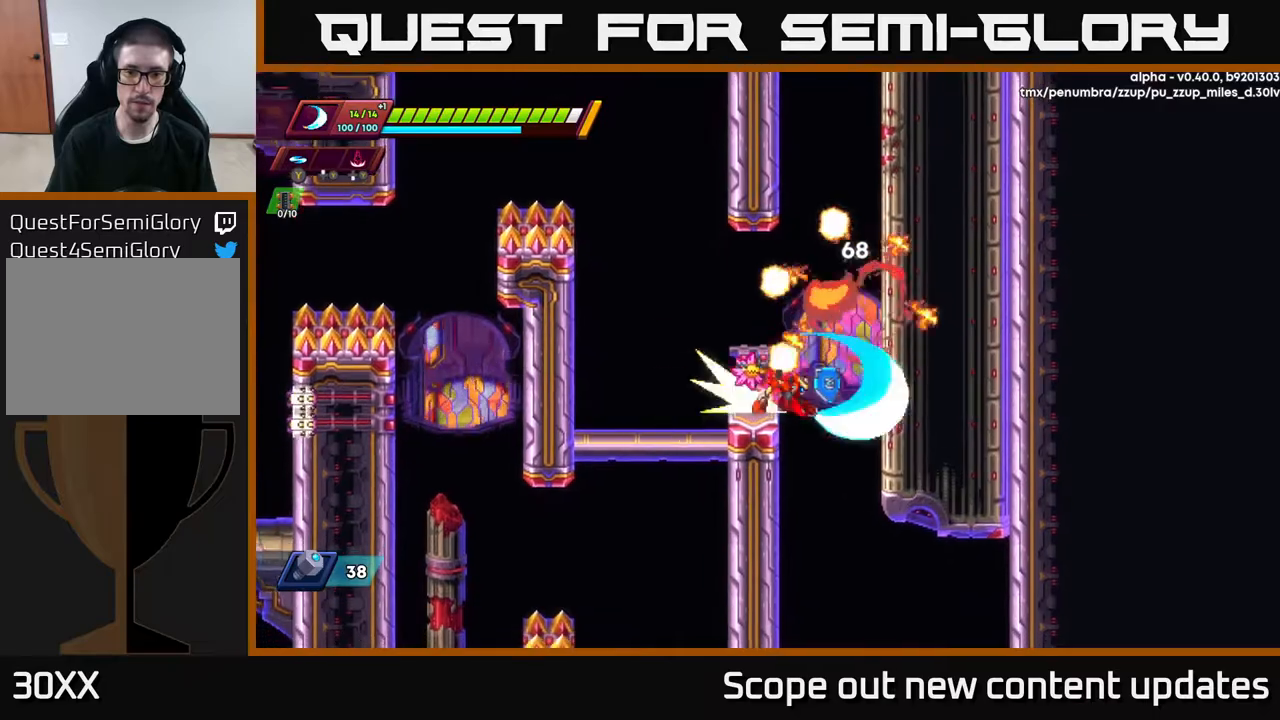
{"buttons": ["A", "R2", "DPAD_LEFT"], "left_stick": "center", "right_stick": "center", "events": [[33, "DPAD_RIGHT", "down"], [33, "R2", "down"], [67, "A", "down"], [267, "A", "up"], [333, "A", "down"], [383, "DPAD_RIGHT", "up"], [417, "DPAD_LEFT", "down"]]}
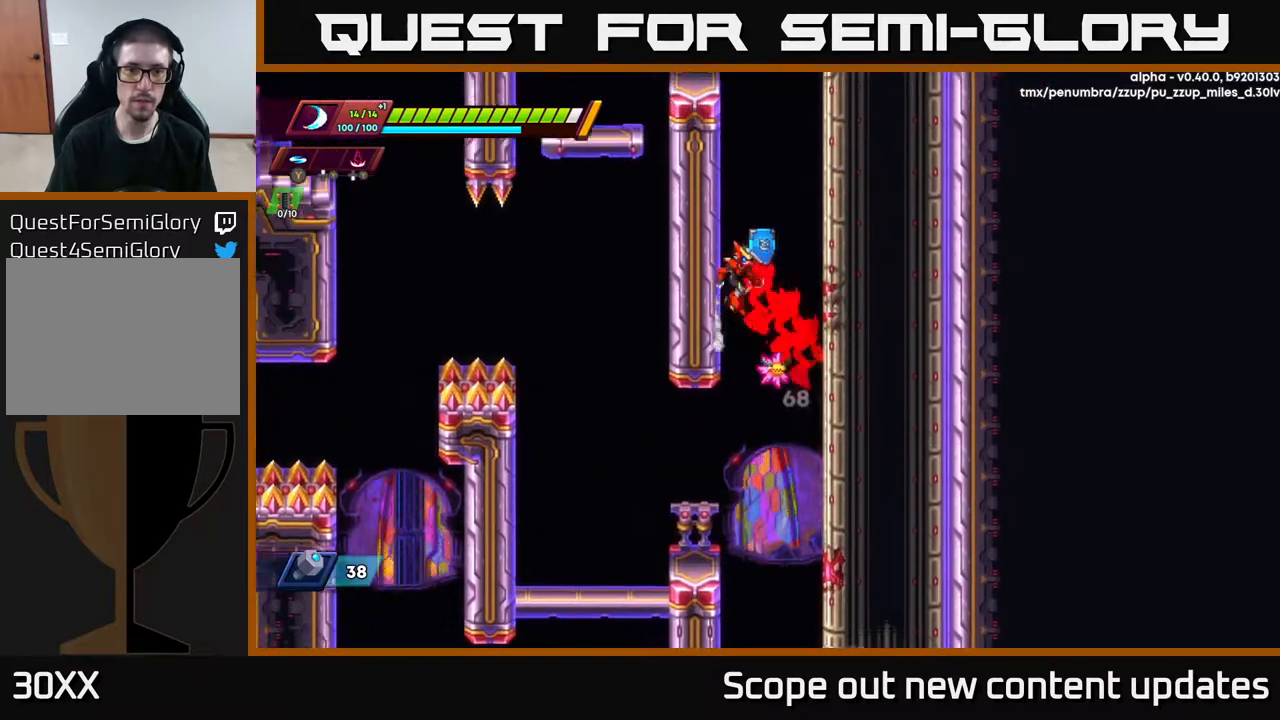
{"buttons": ["A", "R2", "DPAD_LEFT"], "left_stick": "center", "right_stick": "center", "events": [[67, "A", "up"], [133, "A", "down"], [150, "DPAD_LEFT", "up"], [183, "DPAD_RIGHT", "down"], [367, "A", "up"], [400, "DPAD_RIGHT", "up"], [417, "A", "down"], [433, "DPAD_LEFT", "down"]]}
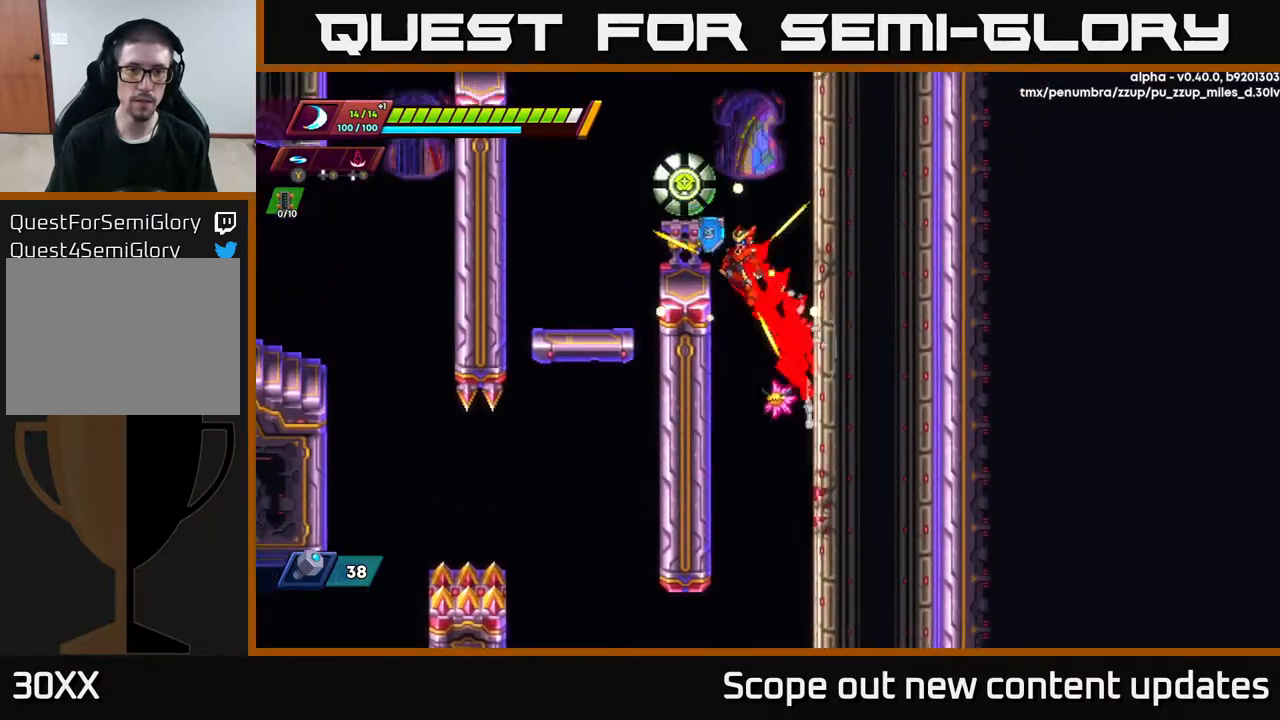
{"buttons": ["X"], "left_stick": "center", "right_stick": "center", "events": [[200, "X", "down"], [217, "A", "up"], [217, "R2", "up"], [233, "DPAD_LEFT", "up"], [267, "X", "up"], [317, "X", "down"], [400, "X", "up"], [450, "X", "down"]]}
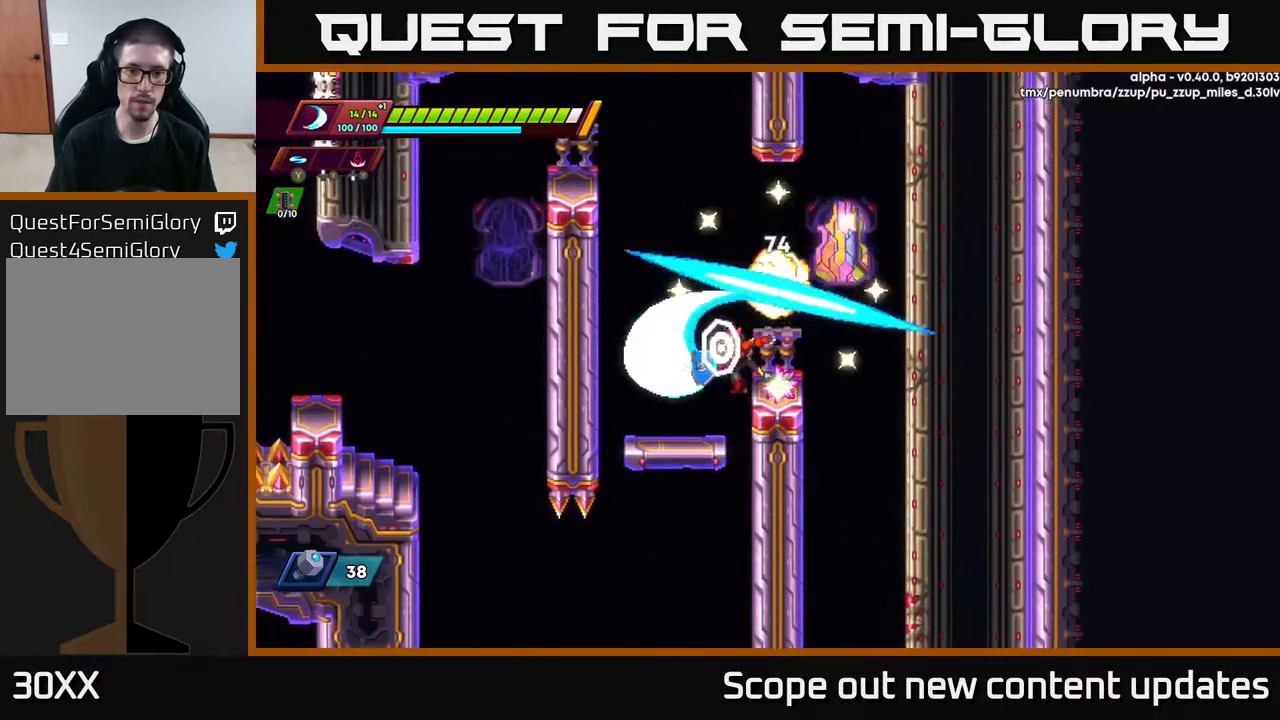
{"buttons": ["DPAD_LEFT"], "left_stick": "center", "right_stick": "center", "events": [[50, "X", "up"], [117, "DPAD_LEFT", "down"], [133, "X", "down"], [167, "DPAD_LEFT", "up"], [200, "X", "up"], [383, "DPAD_LEFT", "down"]]}
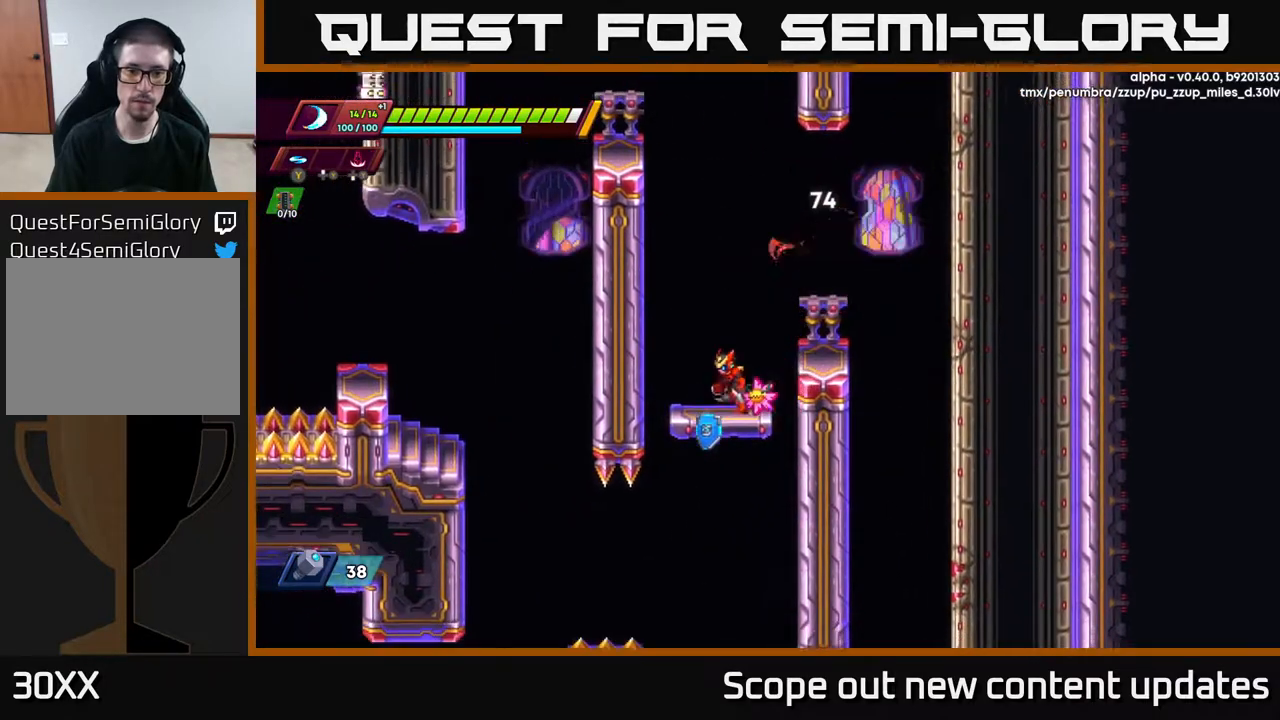
{"buttons": [], "left_stick": "center", "right_stick": "down", "events": [[150, "right_stick", "down"], [233, "DPAD_LEFT", "up"]]}
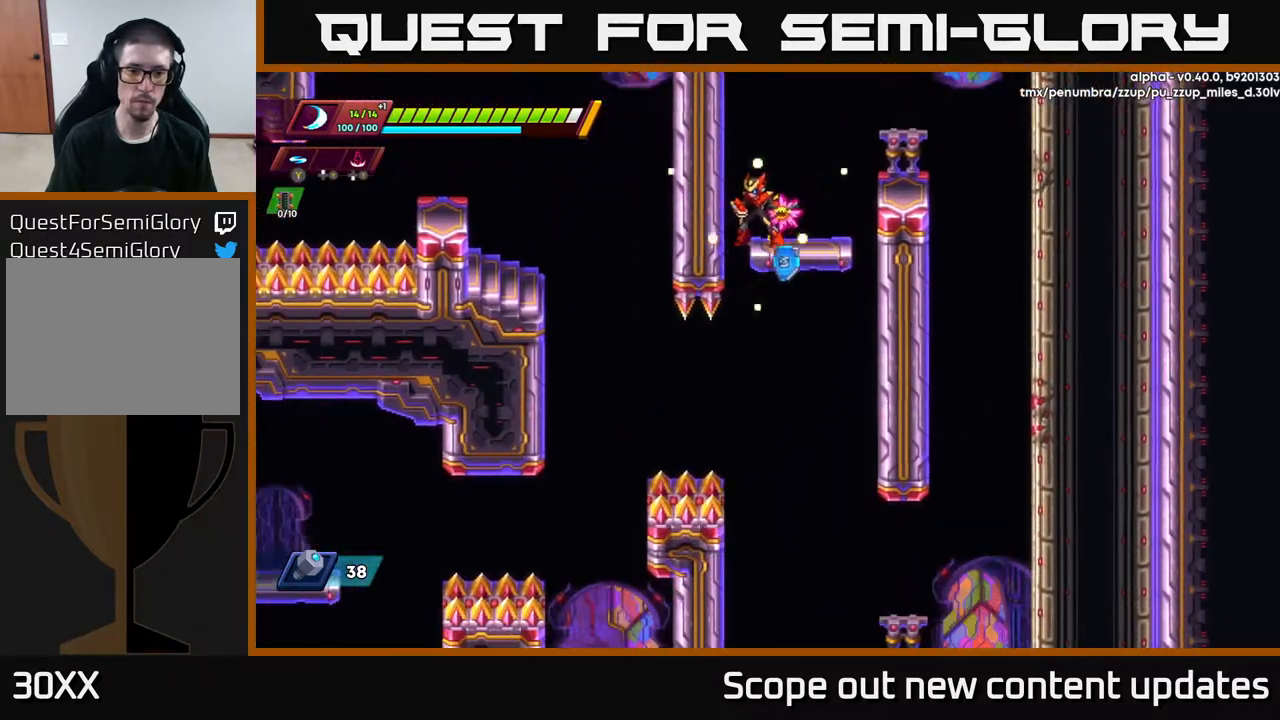
{"buttons": ["A", "DPAD_LEFT"], "left_stick": "center", "right_stick": "center", "events": [[400, "right_stick", "center"], [467, "A", "down"], [467, "DPAD_LEFT", "down"]]}
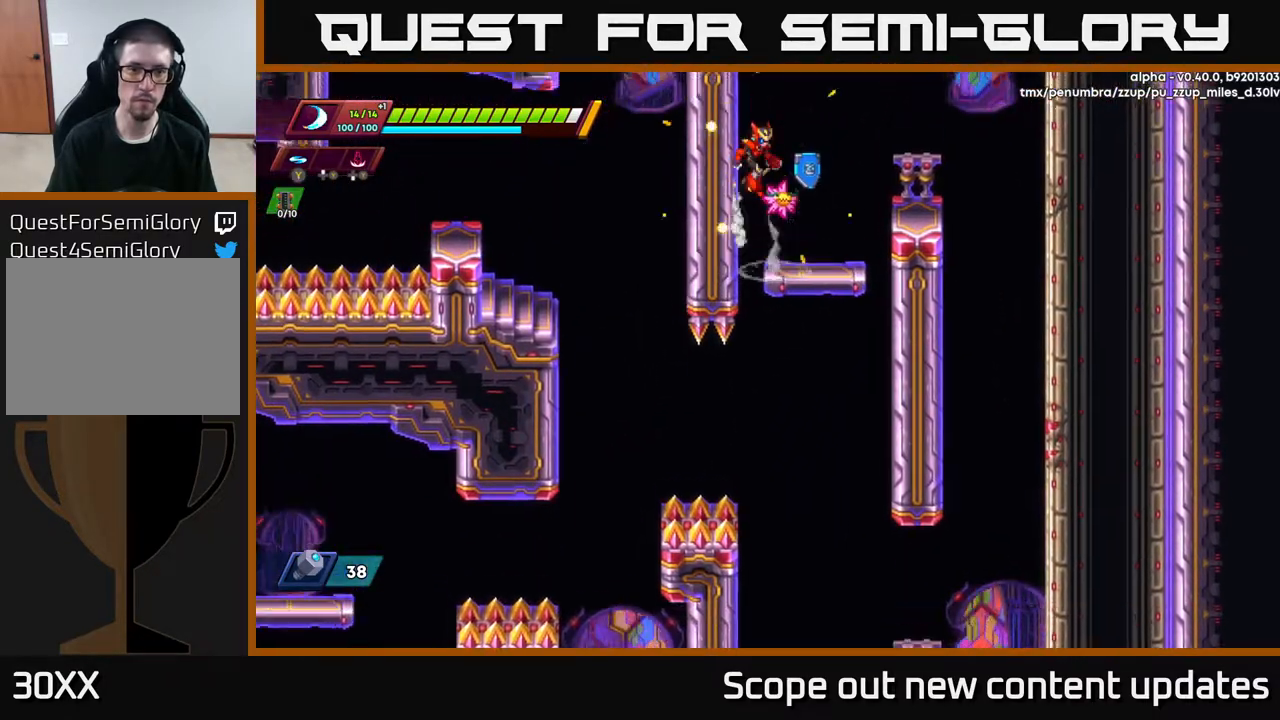
{"buttons": ["A", "R2", "DPAD_LEFT"], "left_stick": "center", "right_stick": "center", "events": [[17, "R2", "down"], [167, "A", "up"], [233, "A", "down"]]}
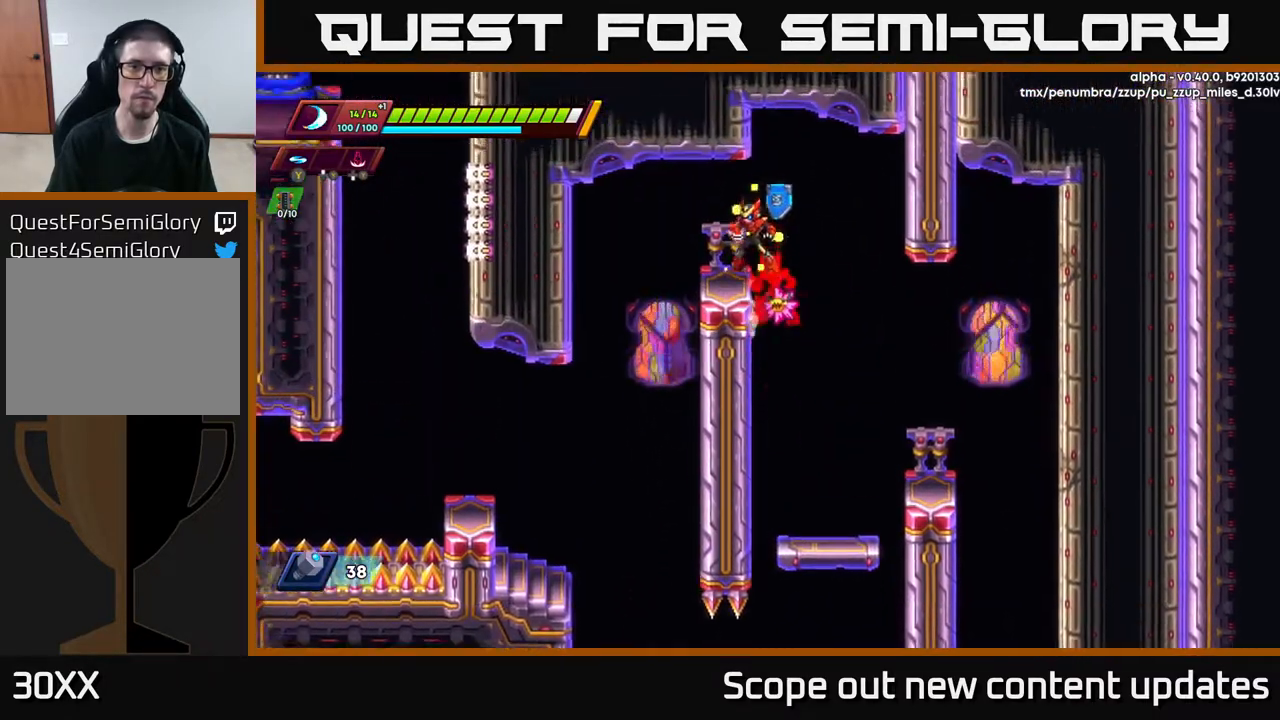
{"buttons": ["R2", "DPAD_LEFT"], "left_stick": "center", "right_stick": "center", "events": [[33, "DPAD_LEFT", "up"], [50, "R2", "up"], [67, "A", "up"], [300, "DPAD_LEFT", "down"], [383, "R2", "down"]]}
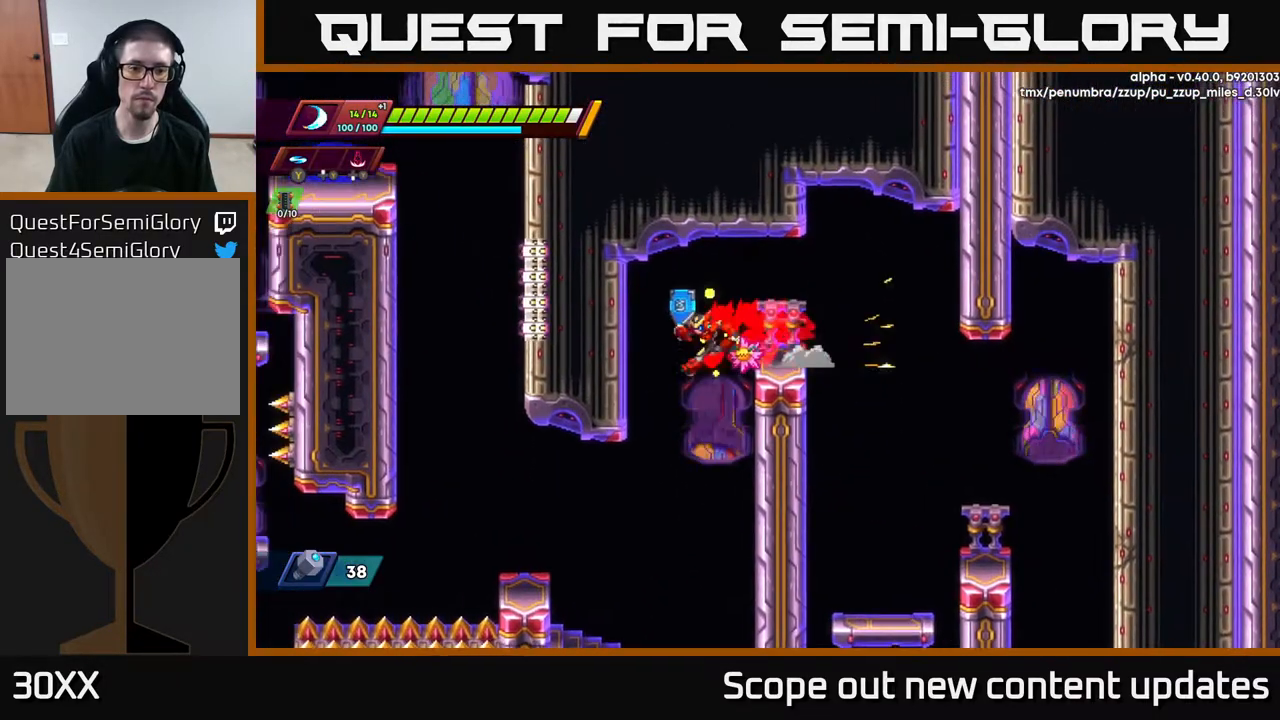
{"buttons": ["DPAD_LEFT"], "left_stick": "center", "right_stick": "down", "events": [[50, "R2", "up"], [100, "right_stick", "down"], [250, "DPAD_LEFT", "up"], [450, "DPAD_LEFT", "down"]]}
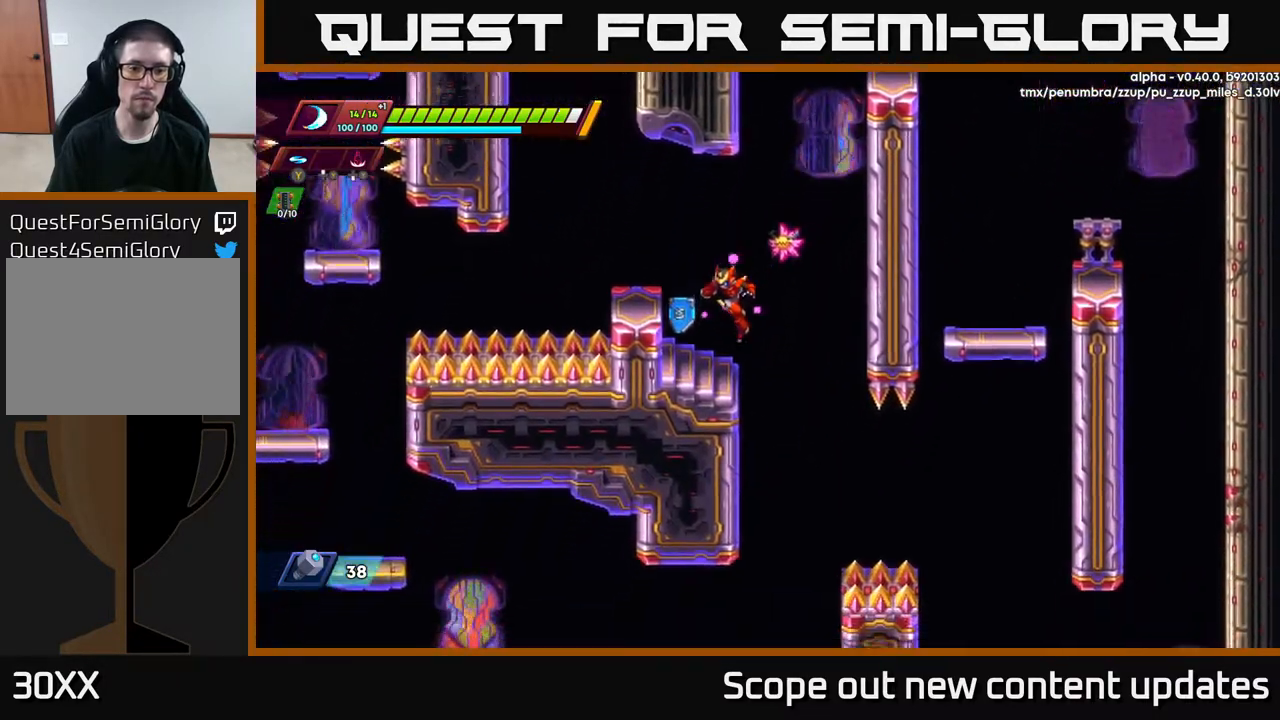
{"buttons": [], "left_stick": "center", "right_stick": "down", "events": [[117, "DPAD_LEFT", "up"]]}